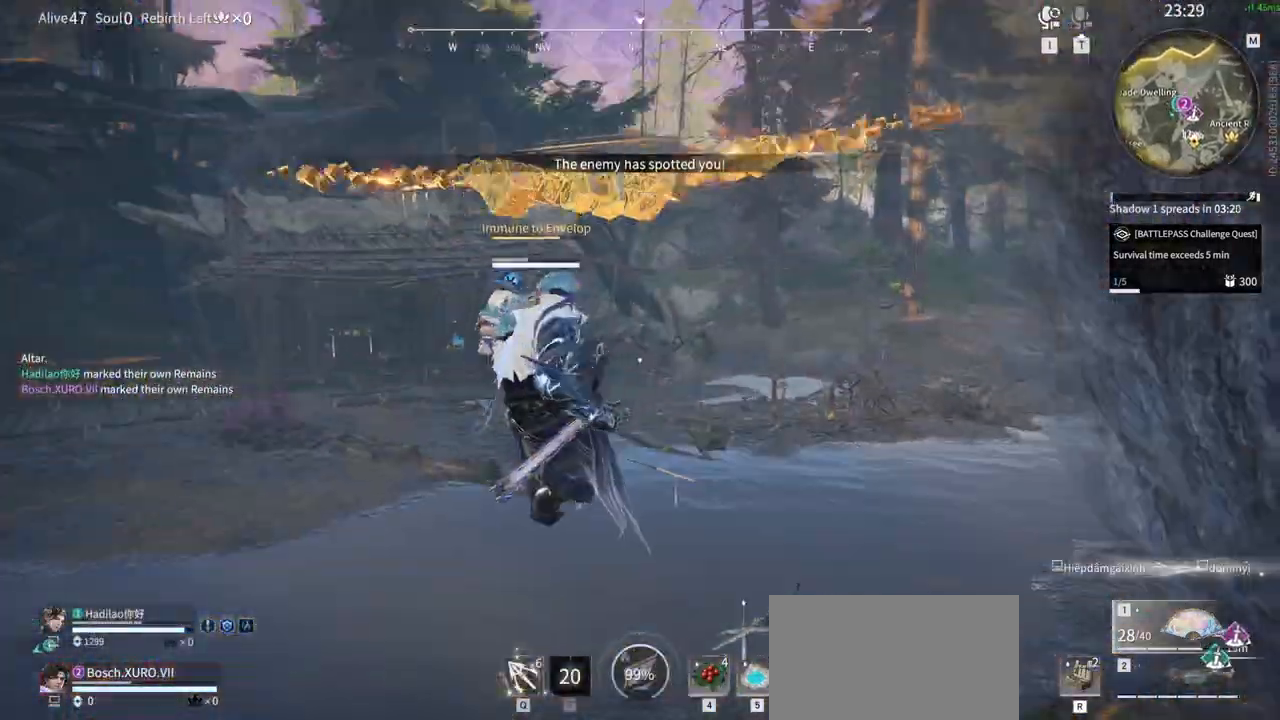
Gameplay with keyboard and mouse; each line is a JSON object with the keys and mouse buttons held at the frame after it. "events" lists presses ("down") and releases ("up") of "1", "2", "3", "4", "5", "a", "alt", "b", "c", "ctrl", "d", "e", "f", "g", "q", "r", "s", "shift", "space", "t", "tab", "tilde", "v", "w", "x", "z", "mouse_left", "mouse_wheel", "mouse_right", "mouse_mb4" and "mouse_mb5" between this image and that frame as [ms after this image, input, new state], when the widget could be followed in between. "mouse_left", "mouse_wheel", "mouse_right", "mouse_mb4", "mouse_mb5" = the "left", "wheel", "right", "mb4", "mb5" buttons of the "mouse" list. No other keys are recorded. "wheel" means that the mouse wheel is clicked or scrolled. Mouse movement is not recorded.
{"keys": ["a"], "mouse": [], "events": [[267, "a", "down"], [267, "w", "down"], [367, "w", "up"]]}
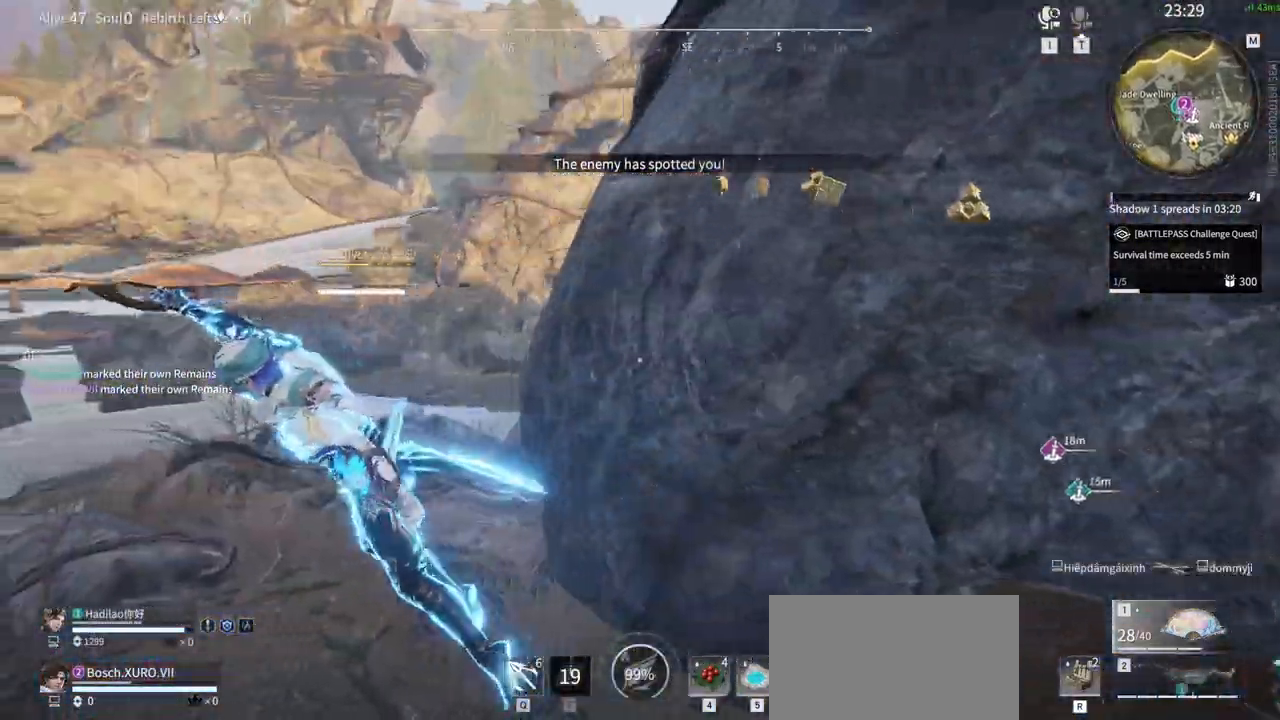
{"keys": ["d", "s"], "mouse": [], "events": [[100, "s", "down"], [150, "a", "up"], [383, "d", "down"]]}
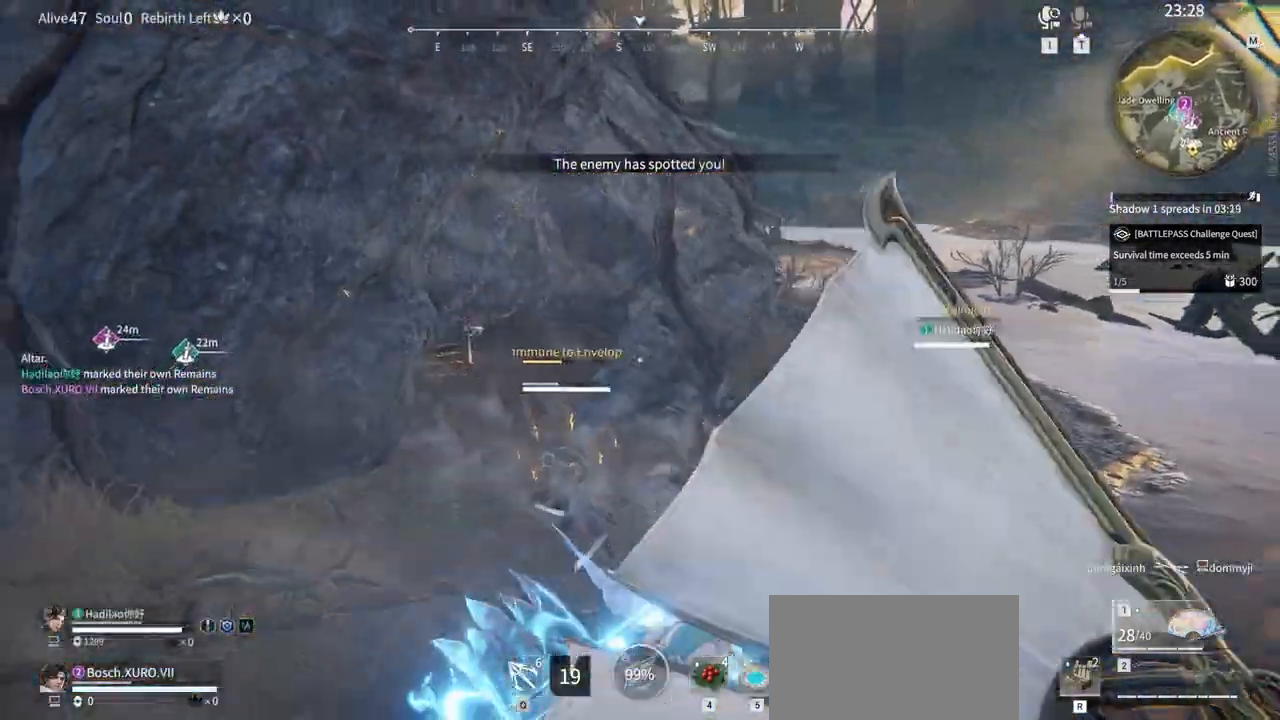
{"keys": ["w"], "mouse": []}
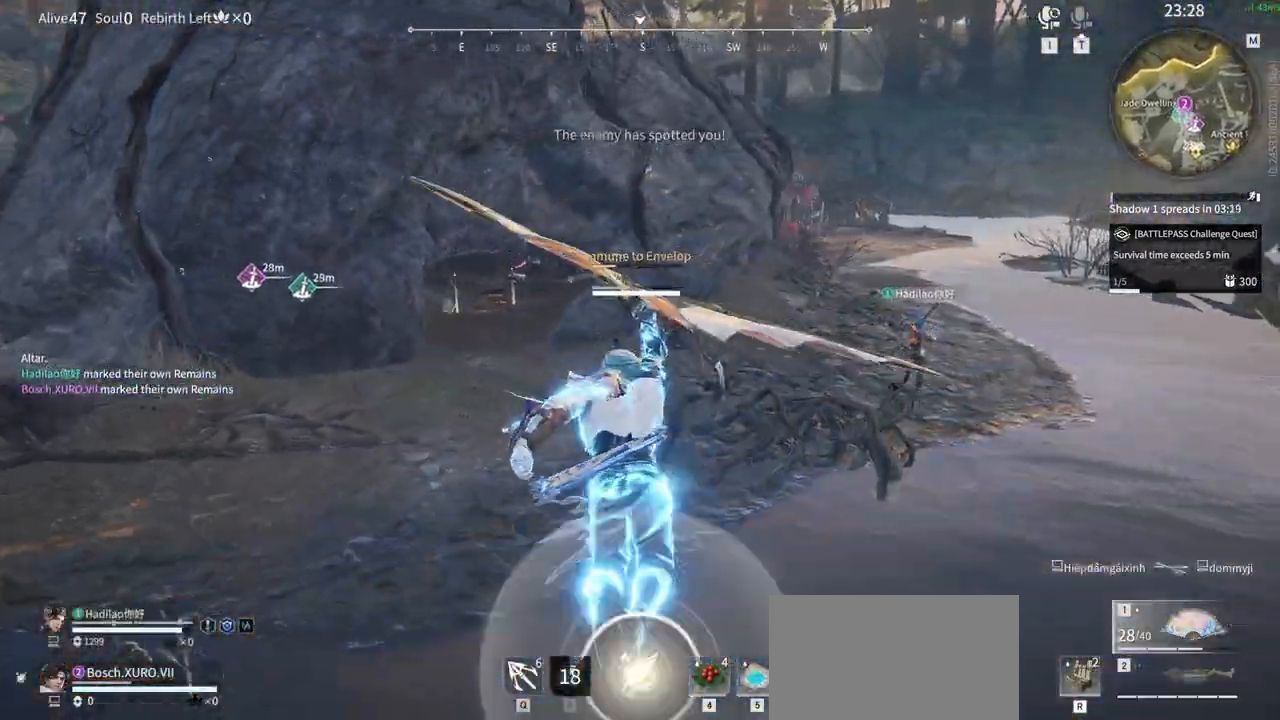
{"keys": ["d"], "mouse": [], "events": [[233, "d", "down"], [467, "w", "up"]]}
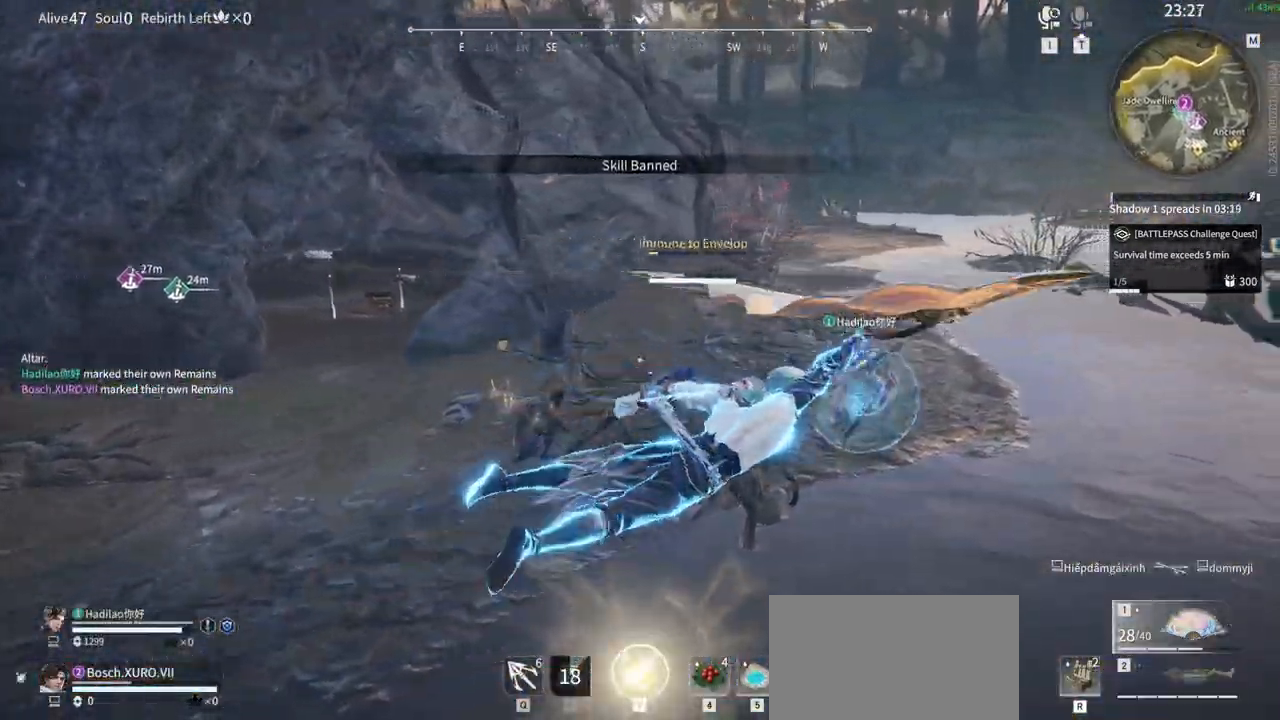
{"keys": ["d", "shift"], "mouse": [], "events": [[200, "d", "up"], [283, "shift", "down"], [333, "d", "down"]]}
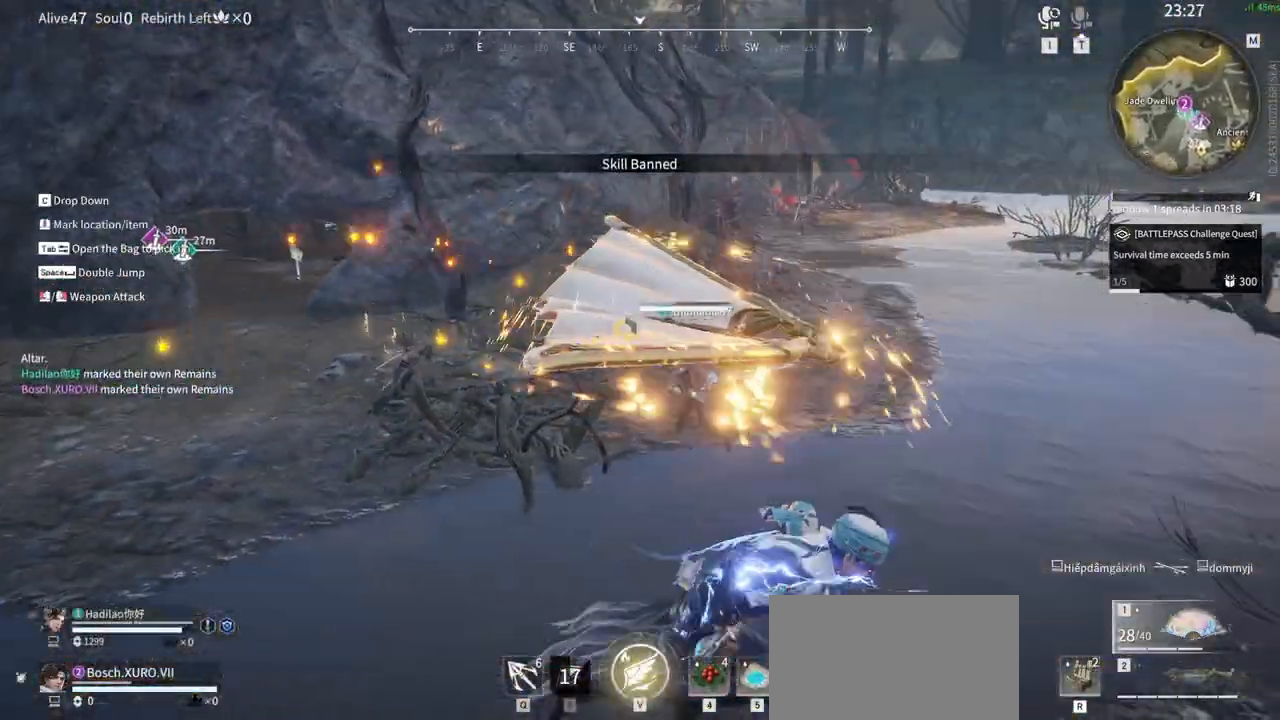
{"keys": ["w"], "mouse": ["right"], "events": [[67, "w", "down"], [267, "mouse_right", "down"], [300, "d", "up"], [350, "shift", "up"]]}
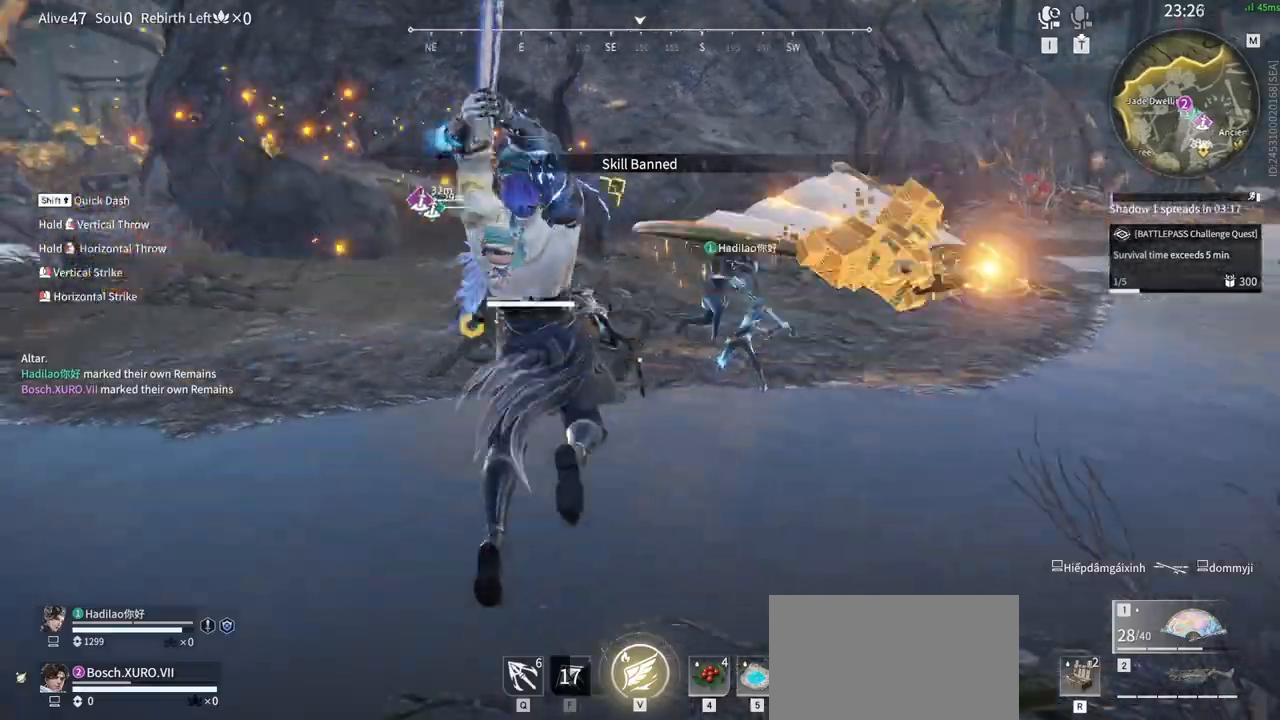
{"keys": [], "mouse": [], "events": [[267, "mouse_right", "up"], [267, "w", "up"]]}
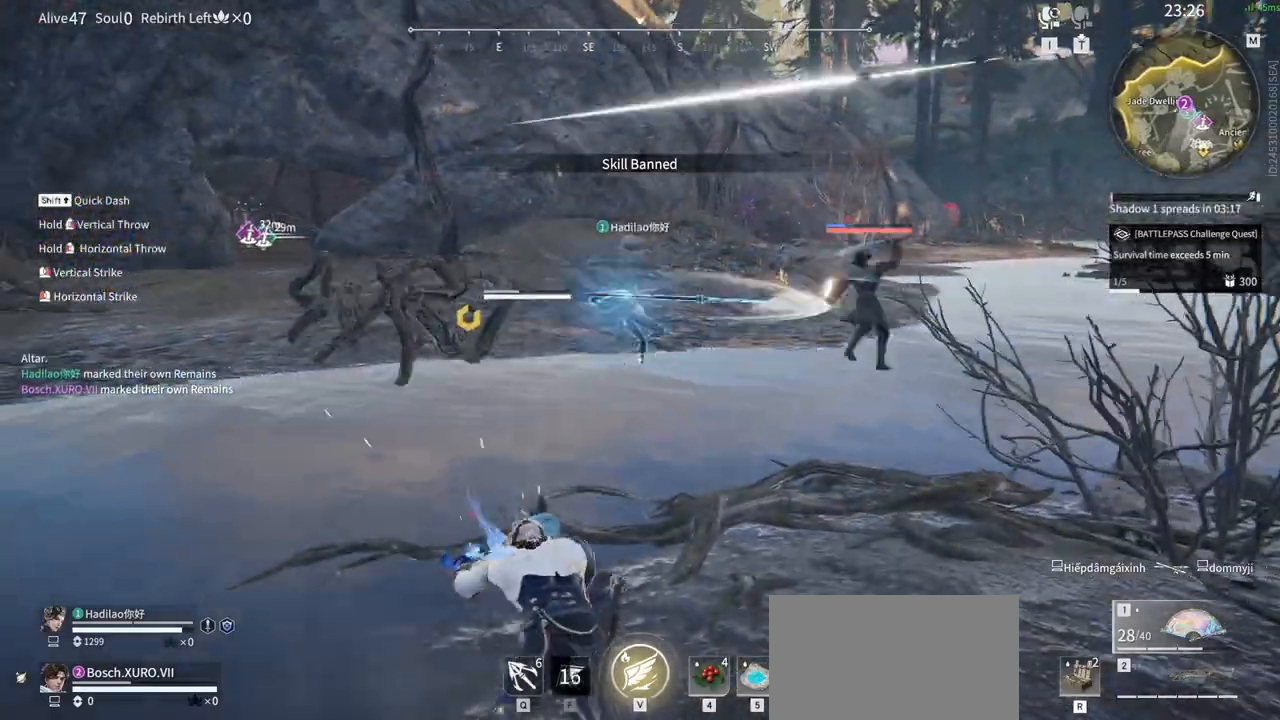
{"keys": ["shift", "w"], "mouse": [], "events": [[383, "w", "down"], [483, "shift", "down"]]}
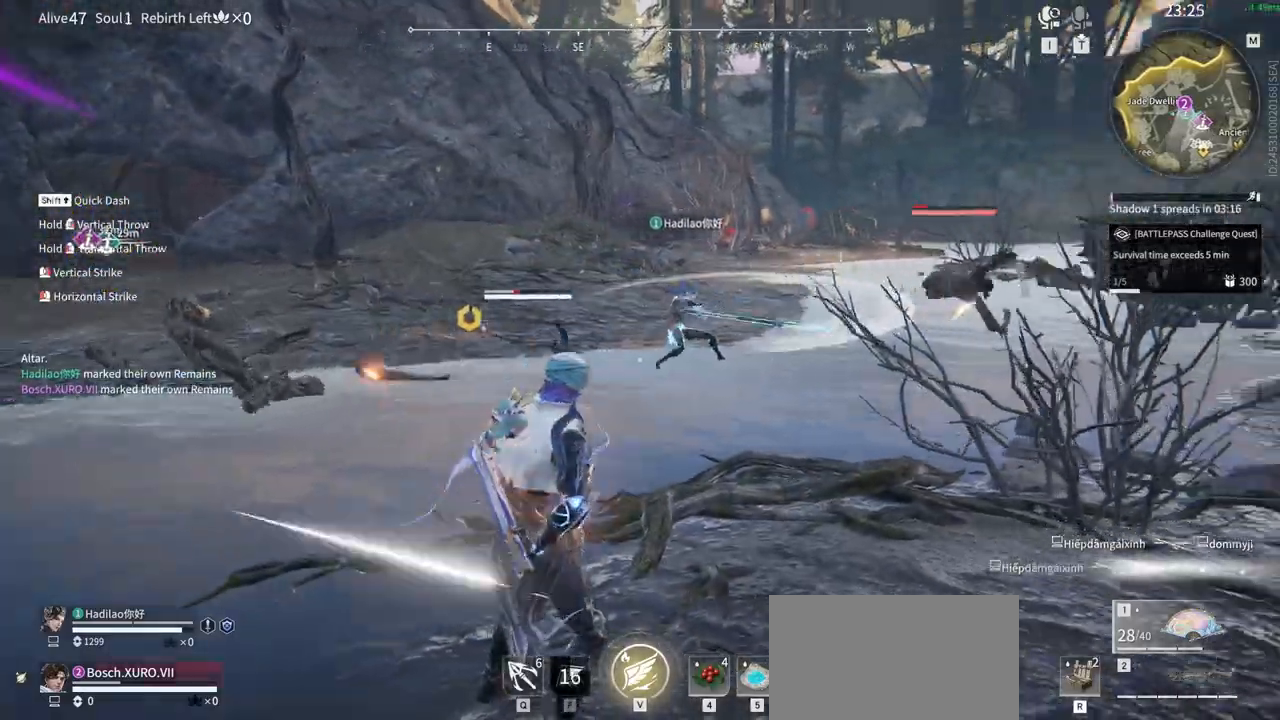
{"keys": ["w"], "mouse": ["right"], "events": [[217, "mouse_right", "down"], [350, "shift", "up"]]}
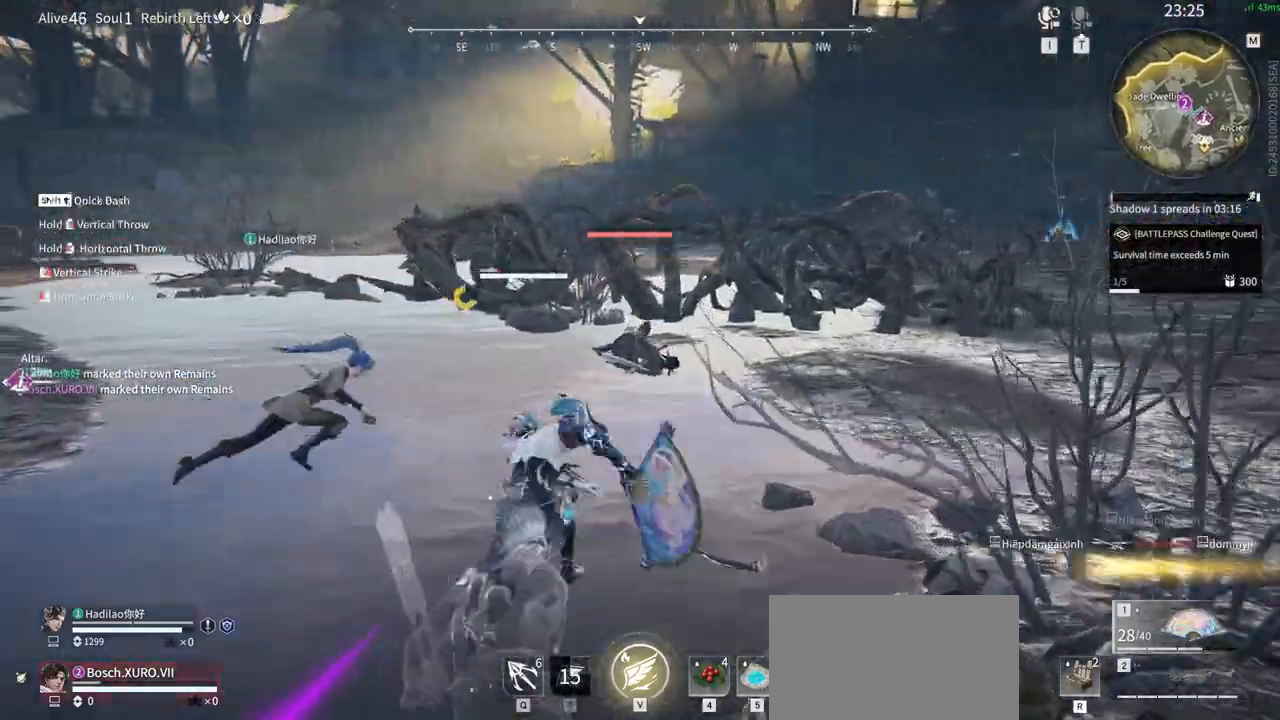
{"keys": [], "mouse": [], "events": [[467, "w", "up"], [500, "mouse_right", "up"]]}
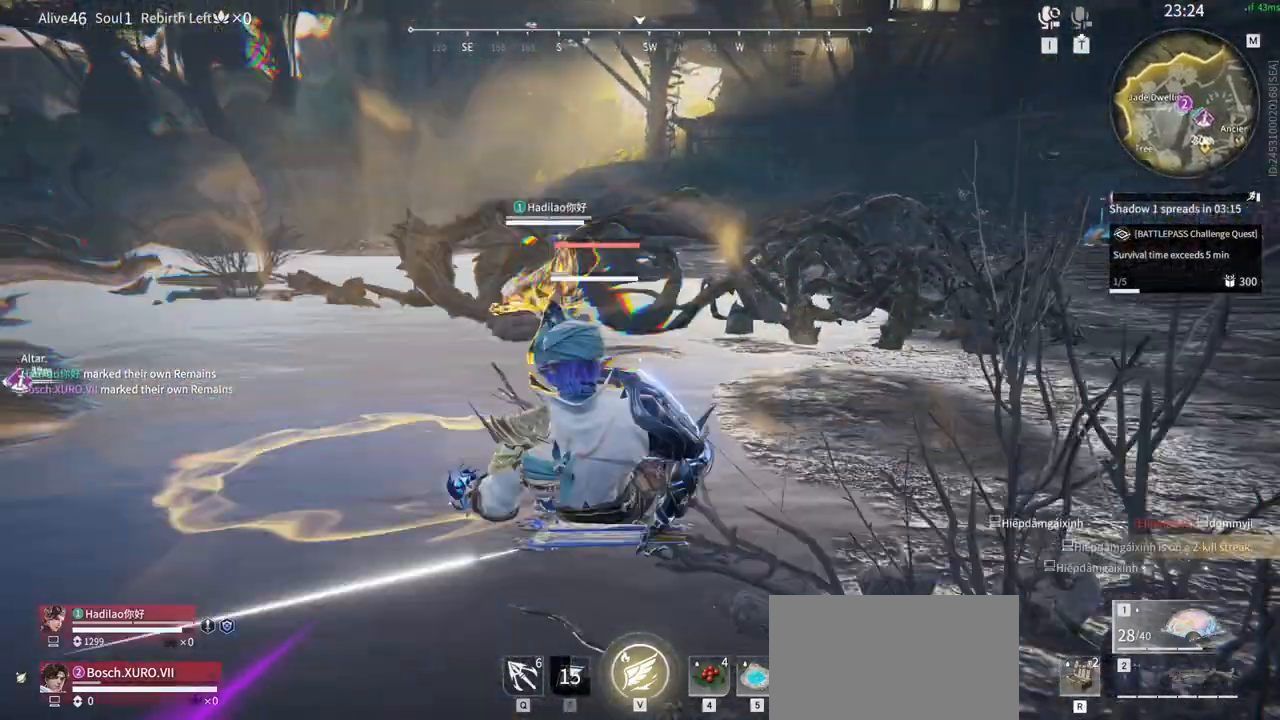
{"keys": ["d", "shift"], "mouse": [], "events": [[250, "d", "down"], [333, "shift", "down"]]}
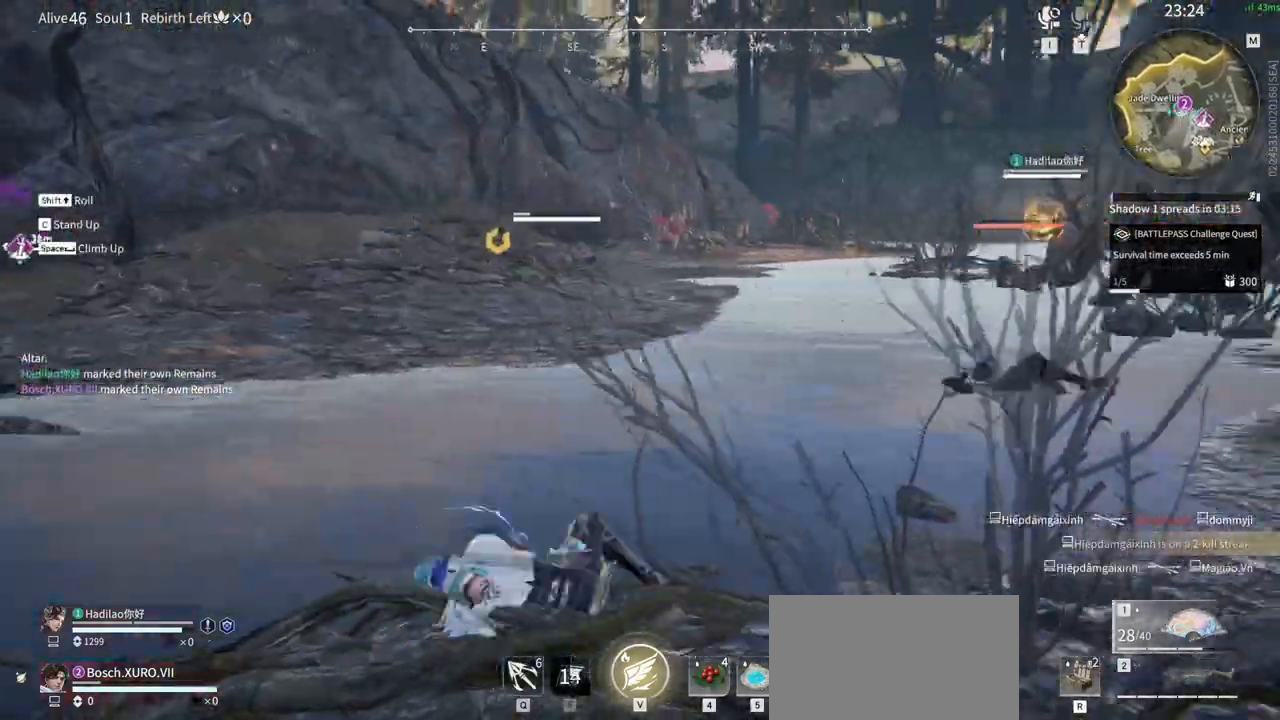
{"keys": ["s", "shift"], "mouse": [], "events": [[167, "d", "up"], [167, "shift", "up"], [350, "s", "down"], [350, "shift", "down"]]}
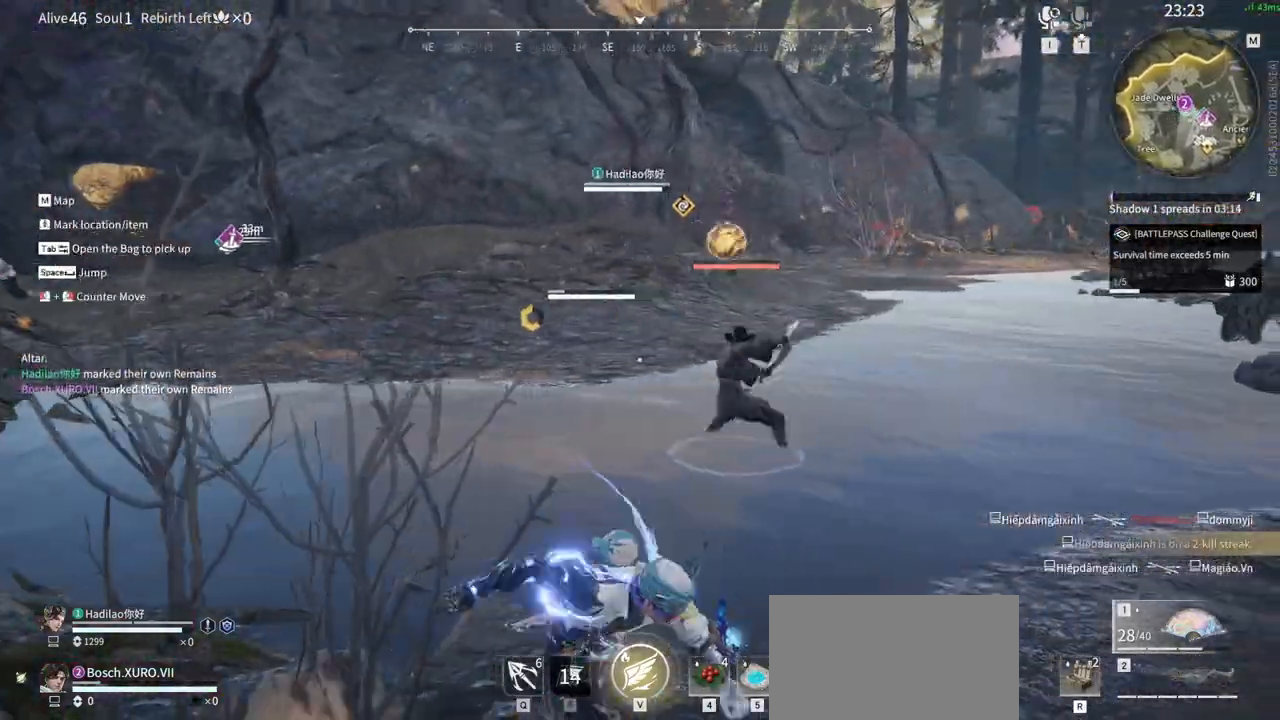
{"keys": [], "mouse": ["right"], "events": [[183, "mouse_right", "down"], [233, "s", "up"], [233, "shift", "up"]]}
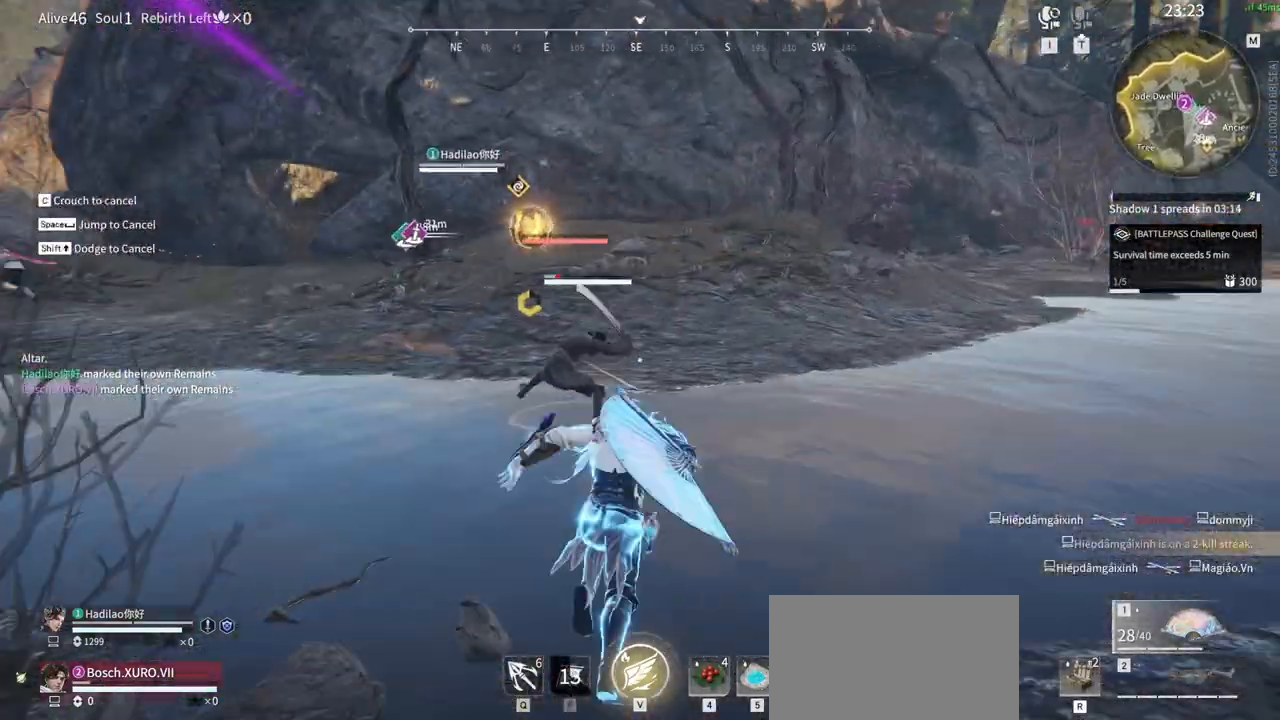
{"keys": [], "mouse": [], "events": [[483, "mouse_right", "up"]]}
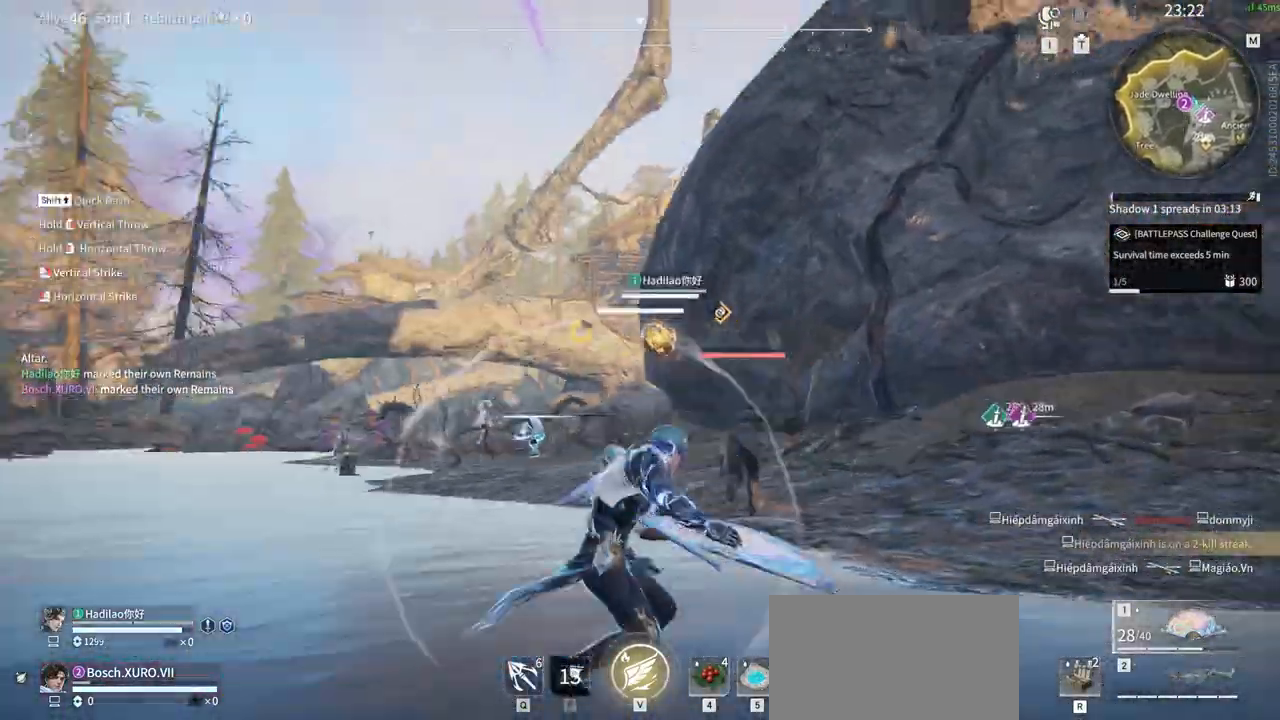
{"keys": [], "mouse": [], "events": []}
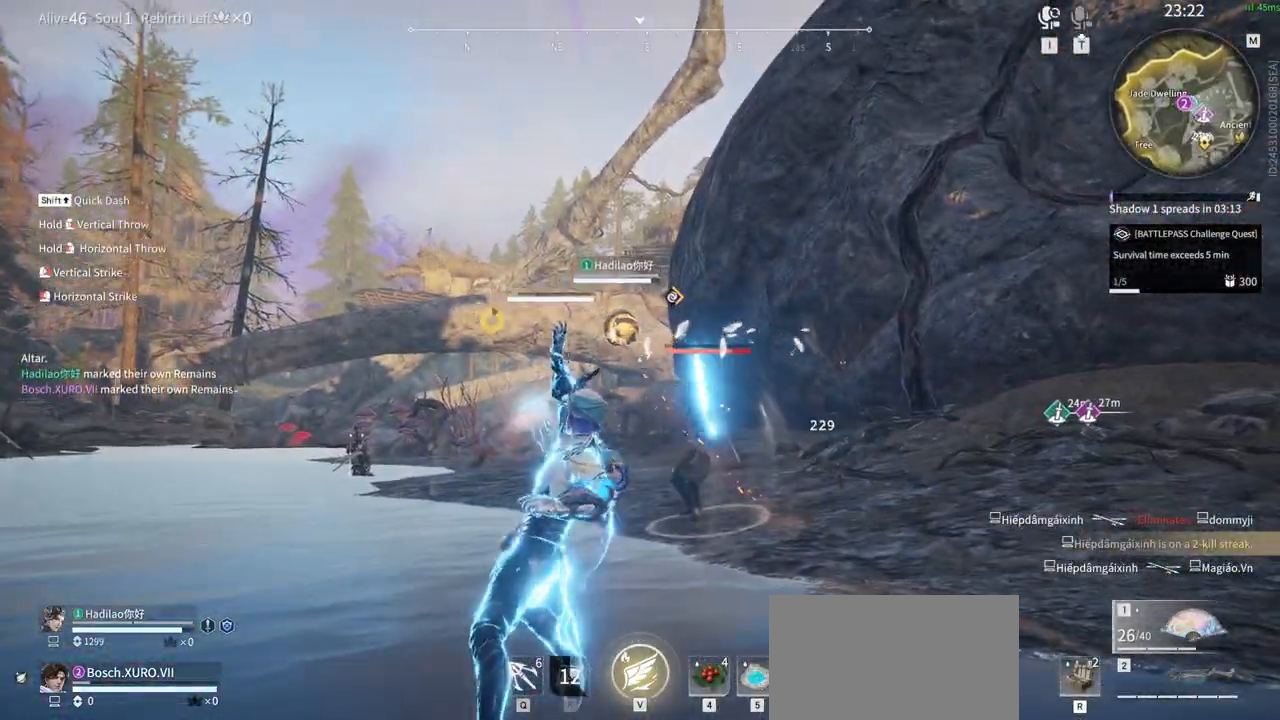
{"keys": [], "mouse": [], "events": [[133, "mouse_right", "down"], [233, "mouse_right", "up"]]}
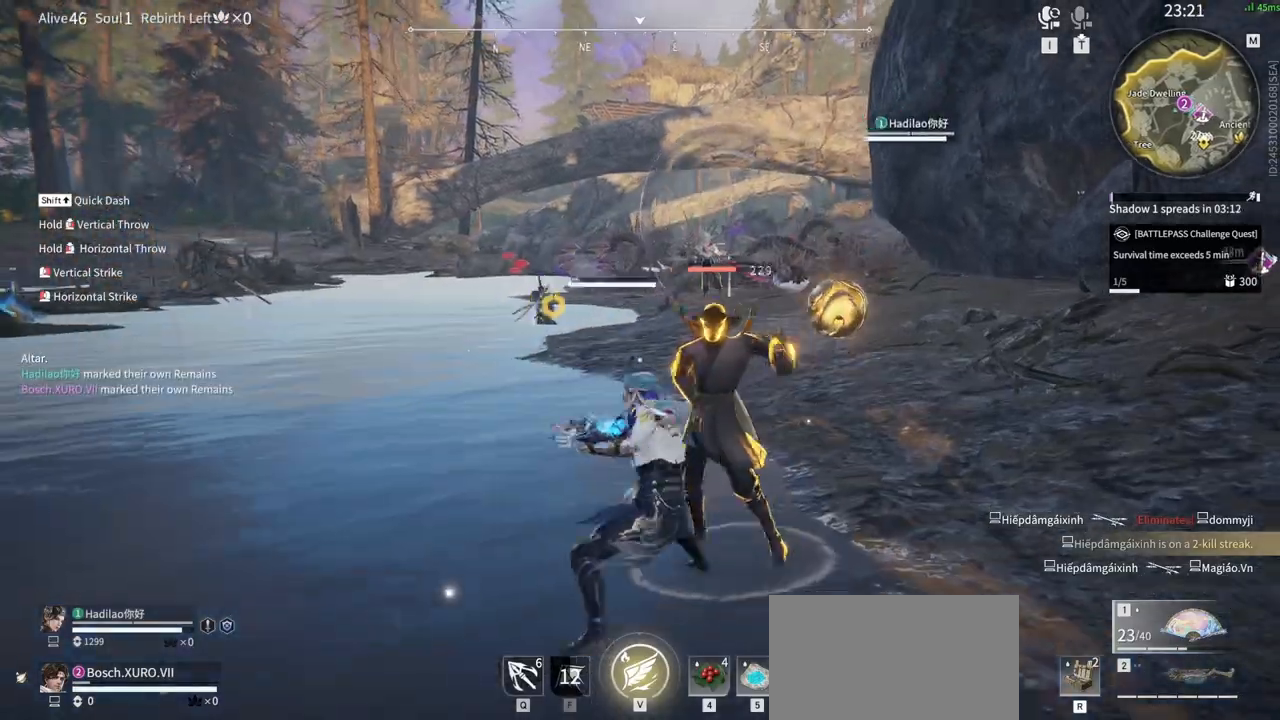
{"keys": [], "mouse": [], "events": [[250, "mouse_right", "down"], [333, "mouse_right", "up"]]}
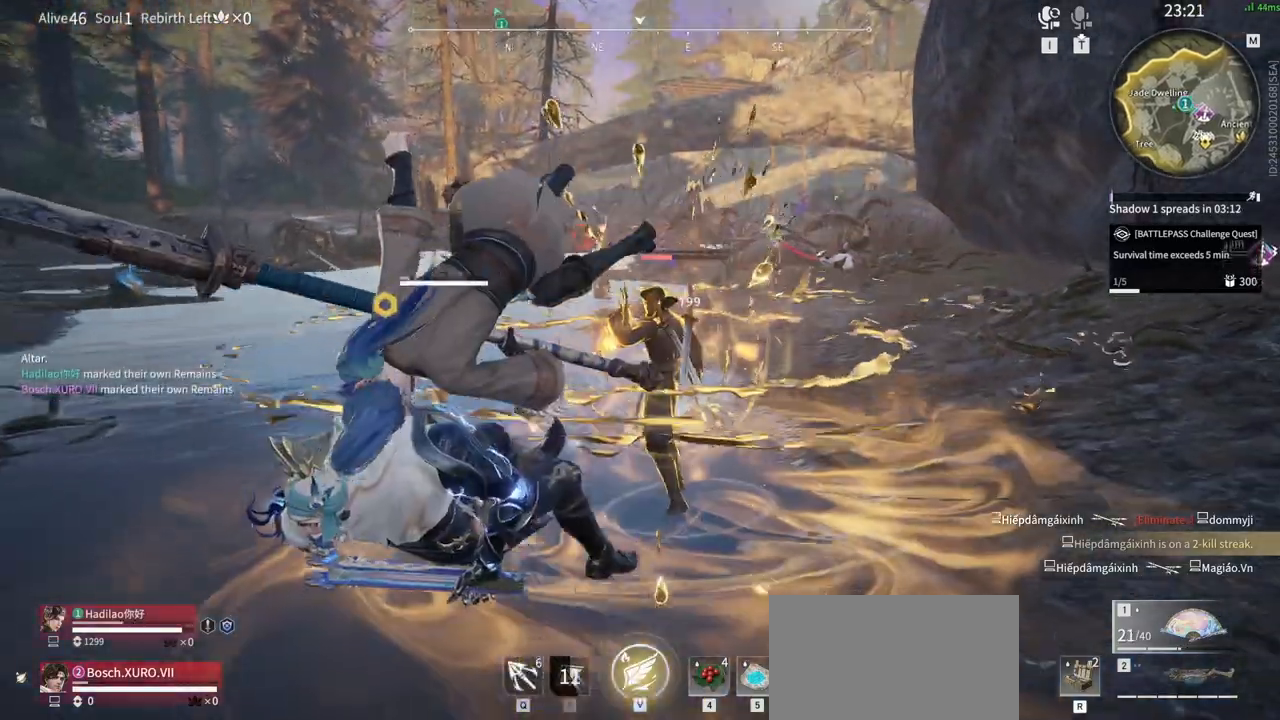
{"keys": ["s", "shift"], "mouse": [], "events": [[400, "s", "down"], [450, "shift", "down"]]}
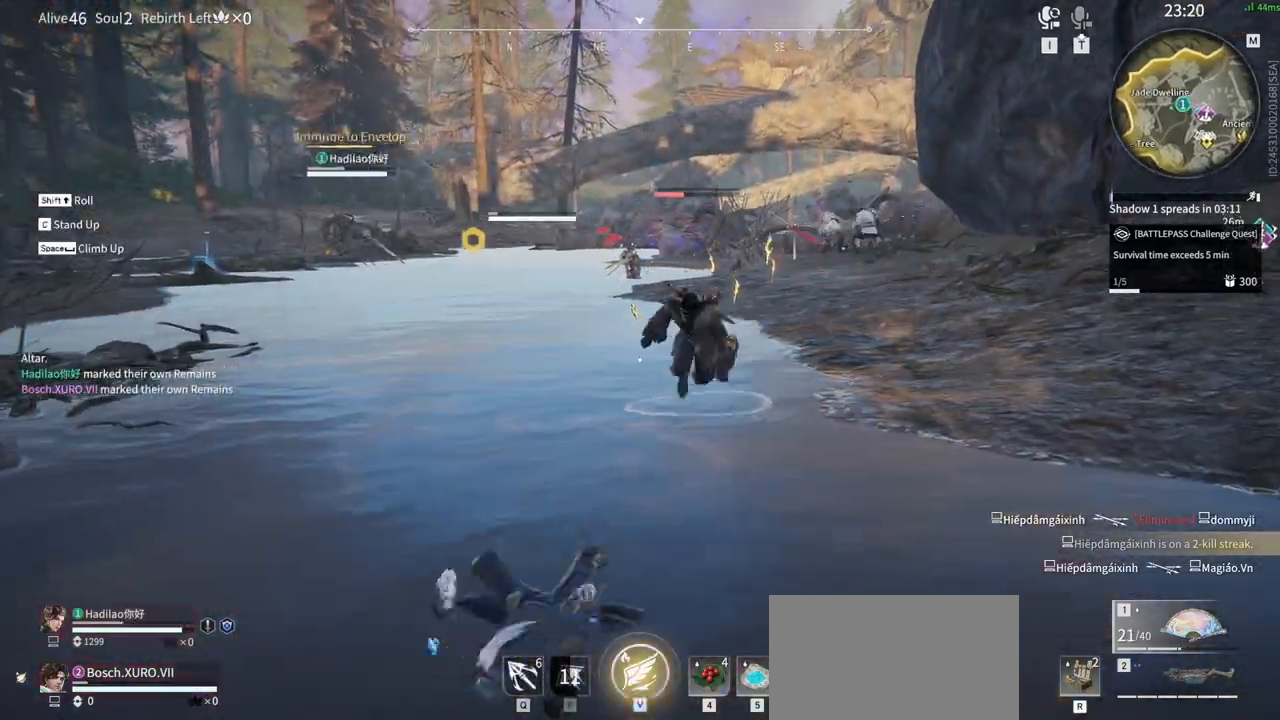
{"keys": ["s", "shift"], "mouse": [], "events": [[133, "s", "up"], [133, "shift", "up"], [417, "s", "down"], [467, "shift", "down"]]}
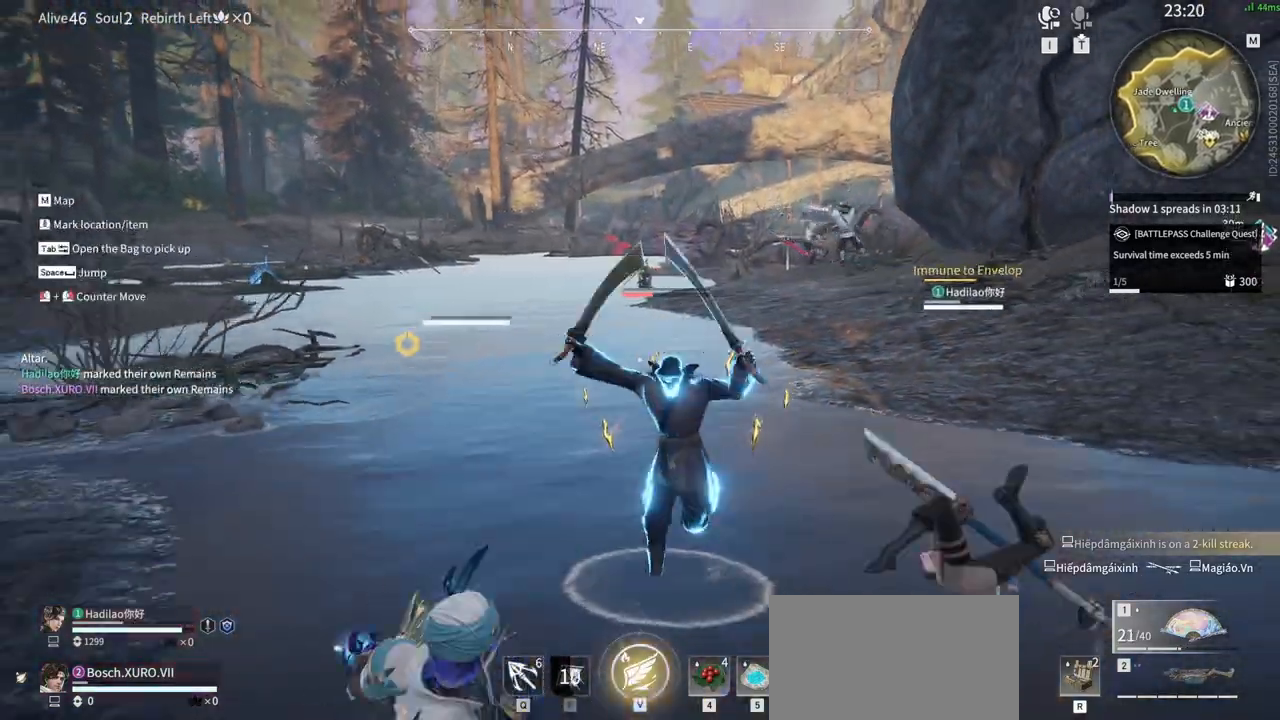
{"keys": ["g", "s"], "mouse": [], "events": [[300, "g", "down"], [483, "shift", "up"]]}
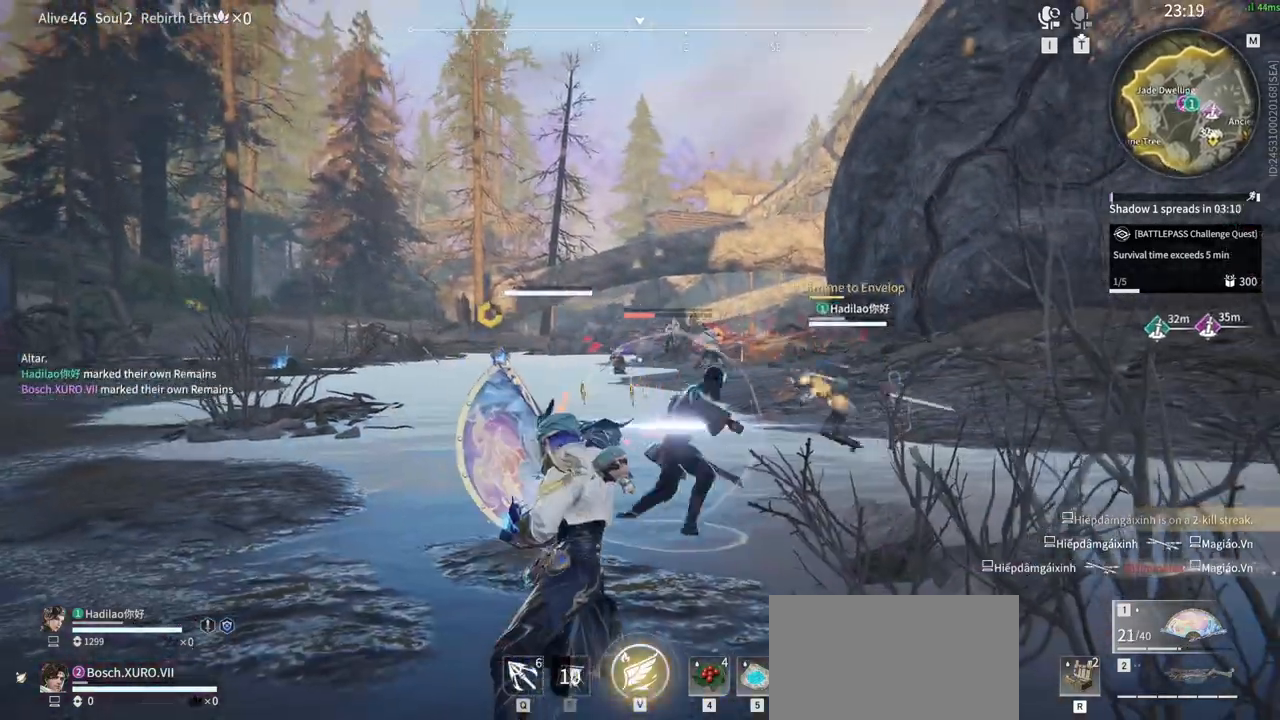
{"keys": [], "mouse": [], "events": [[117, "s", "up"], [217, "g", "up"], [450, "s", "down"], [483, "s", "up"]]}
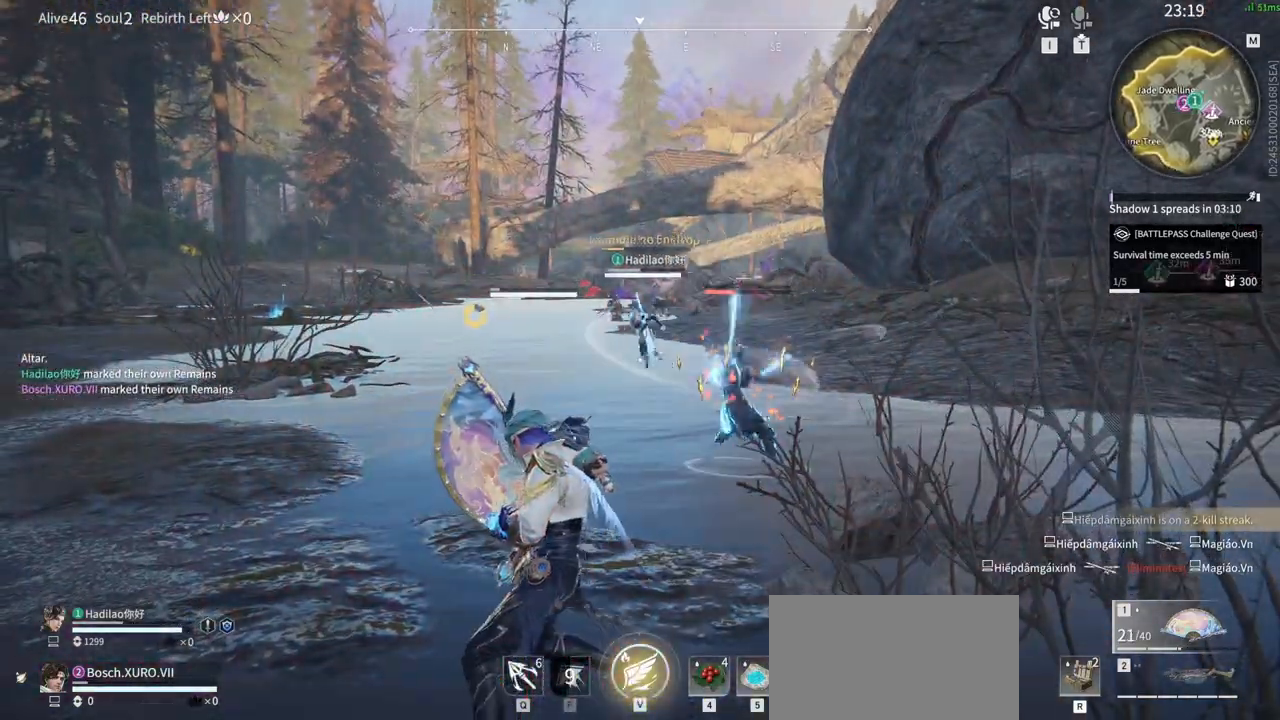
{"keys": [], "mouse": ["right"], "events": [[33, "s", "down"], [83, "shift", "down"], [283, "mouse_right", "down"], [317, "s", "up"], [317, "shift", "up"]]}
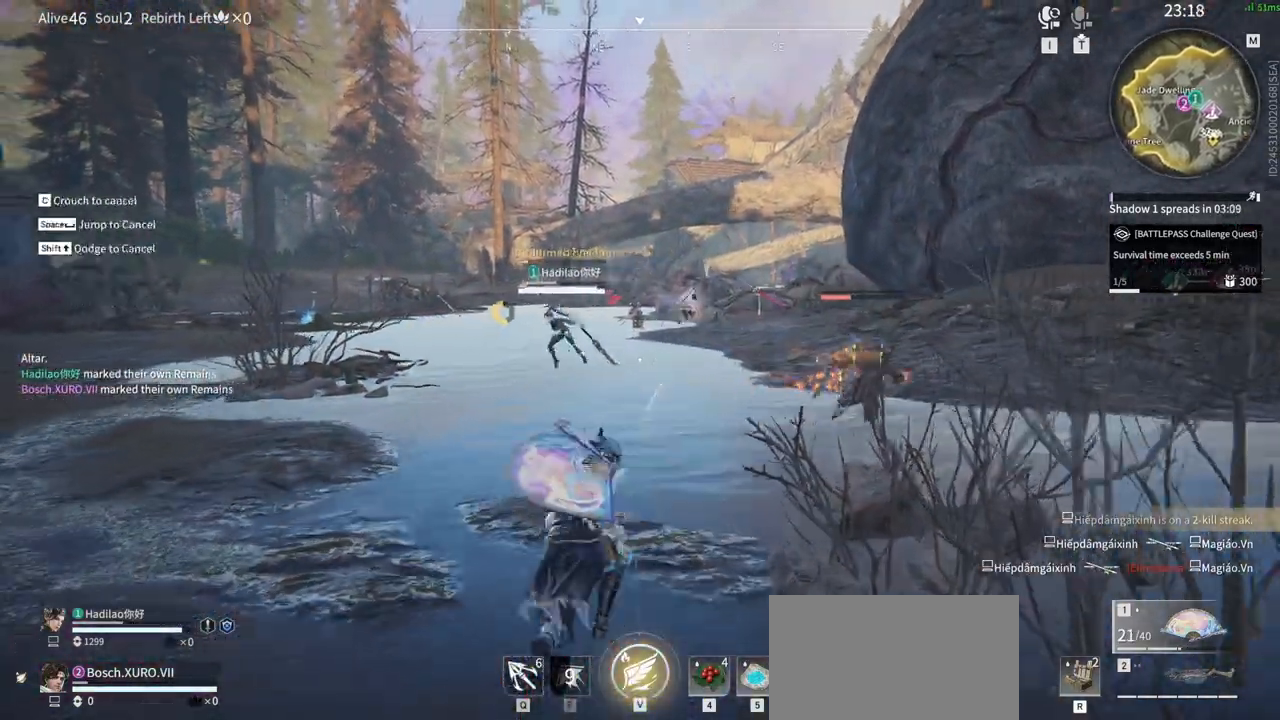
{"keys": [], "mouse": ["right"], "events": []}
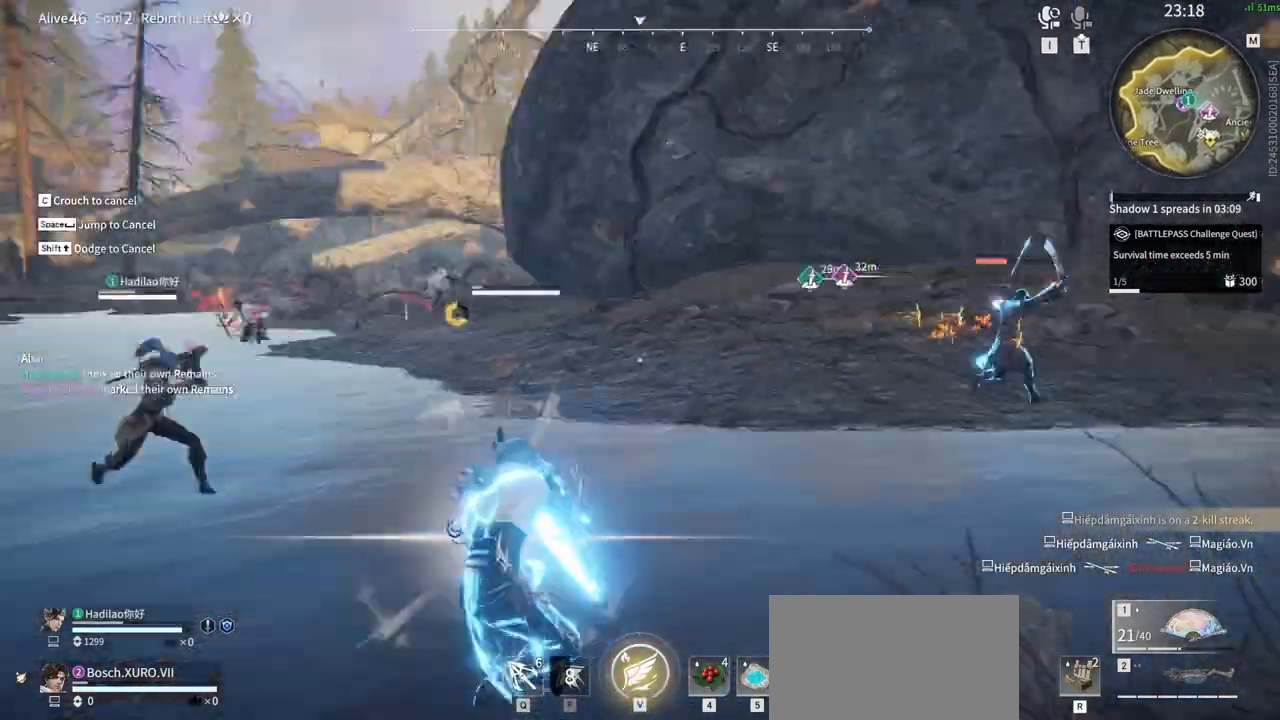
{"keys": [], "mouse": [], "events": [[67, "mouse_right", "up"]]}
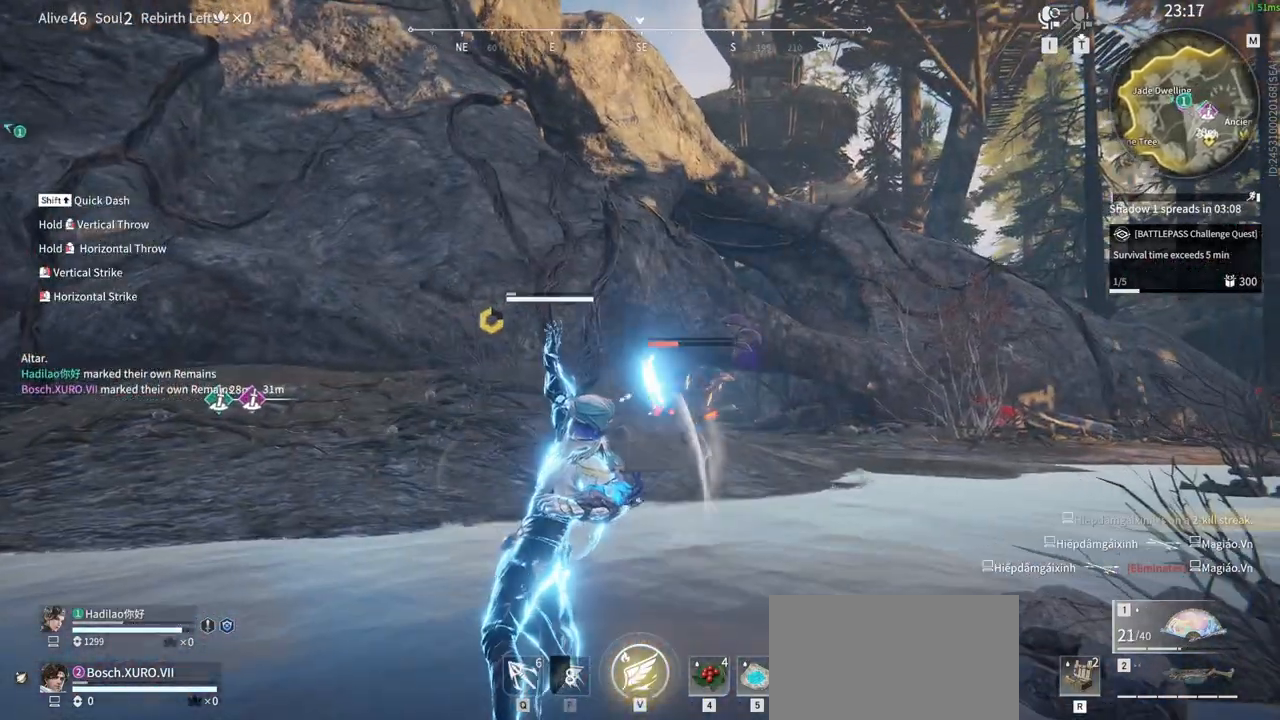
{"keys": ["shift", "w"], "mouse": [], "events": [[183, "d", "down"], [183, "shift", "down"], [183, "w", "down"], [233, "d", "up"]]}
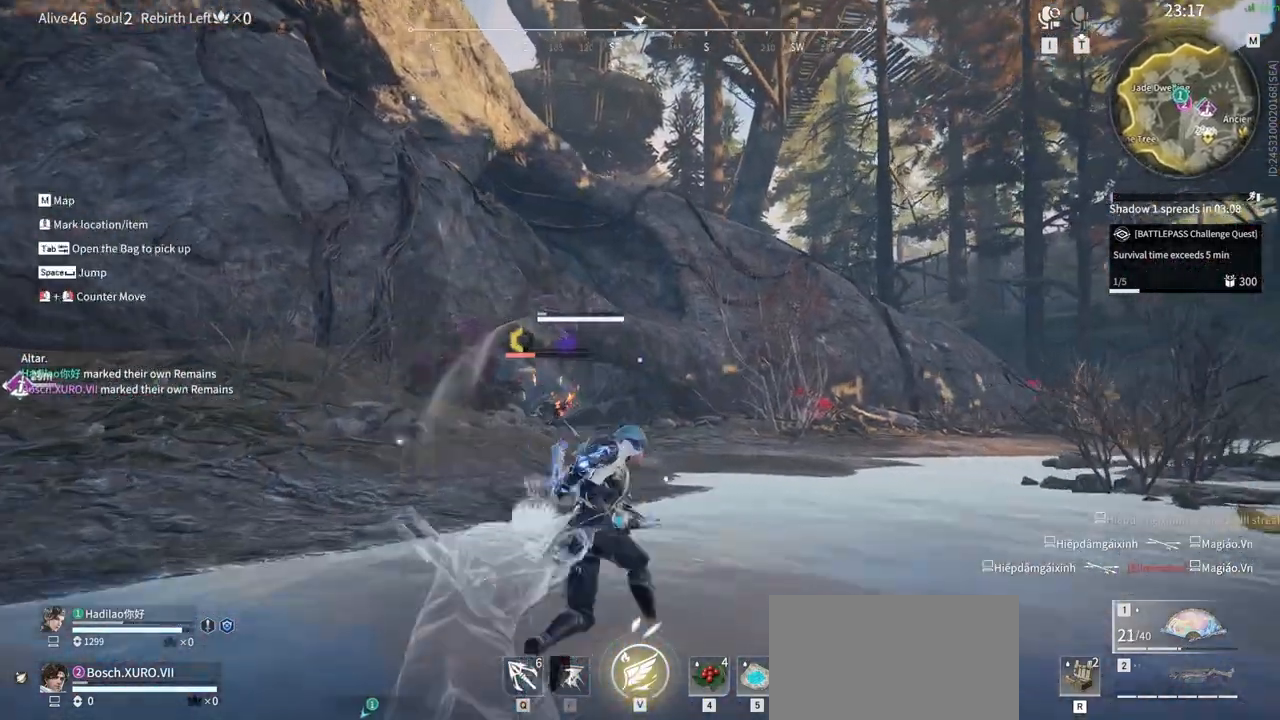
{"keys": ["shift", "w"], "mouse": ["right"], "events": [[17, "mouse_right", "down"], [100, "shift", "up"], [483, "shift", "down"]]}
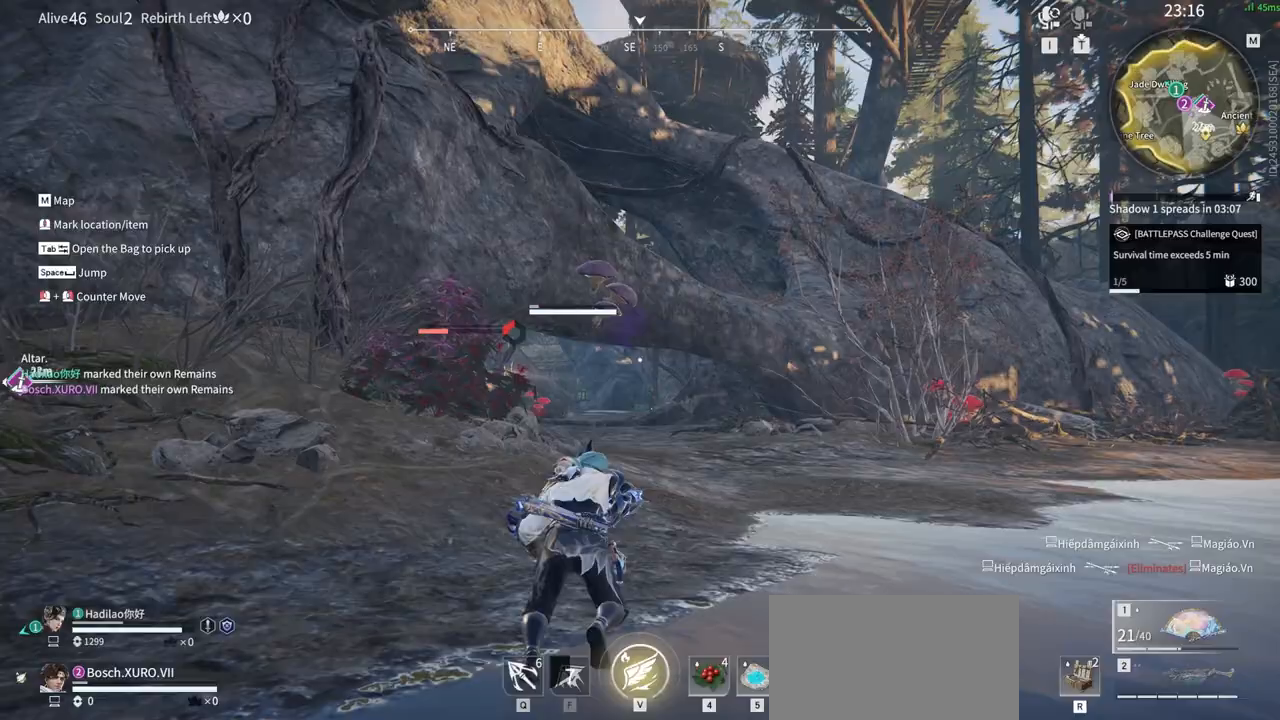
{"keys": ["c", "w"], "mouse": [], "events": [[117, "mouse_right", "up"], [217, "c", "down"], [317, "shift", "up"]]}
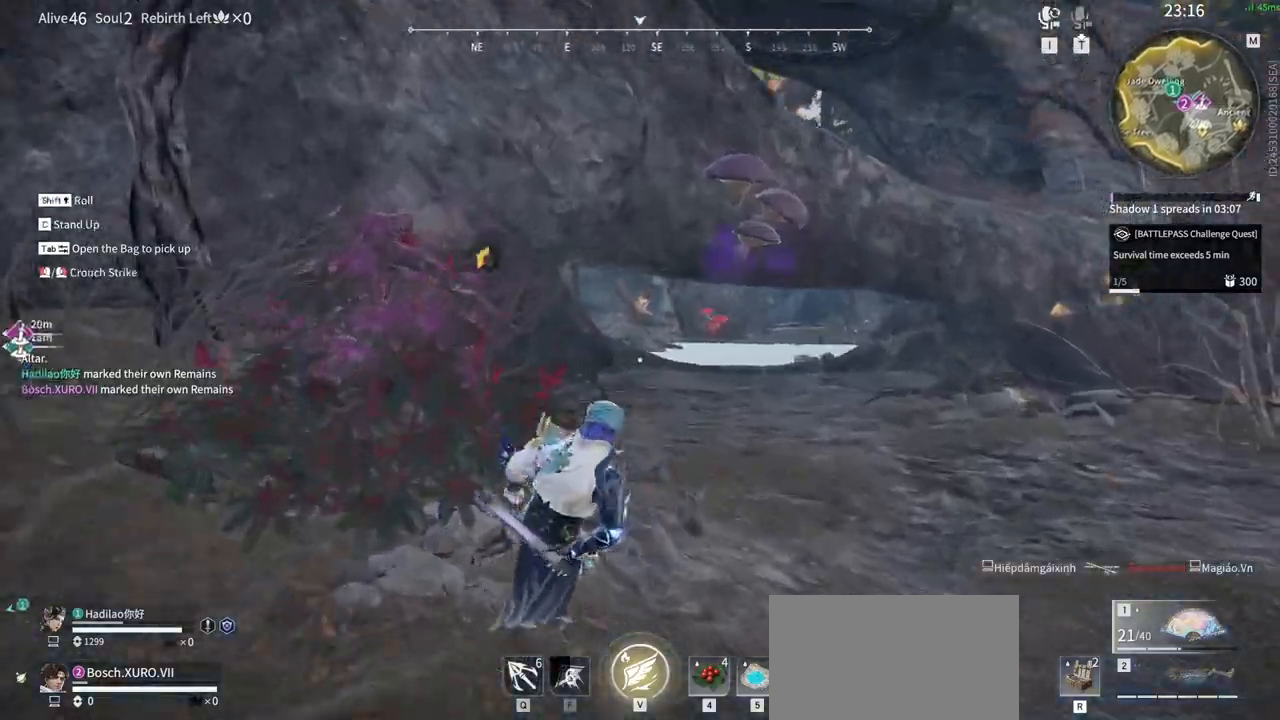
{"keys": ["c", "w"], "mouse": [], "events": []}